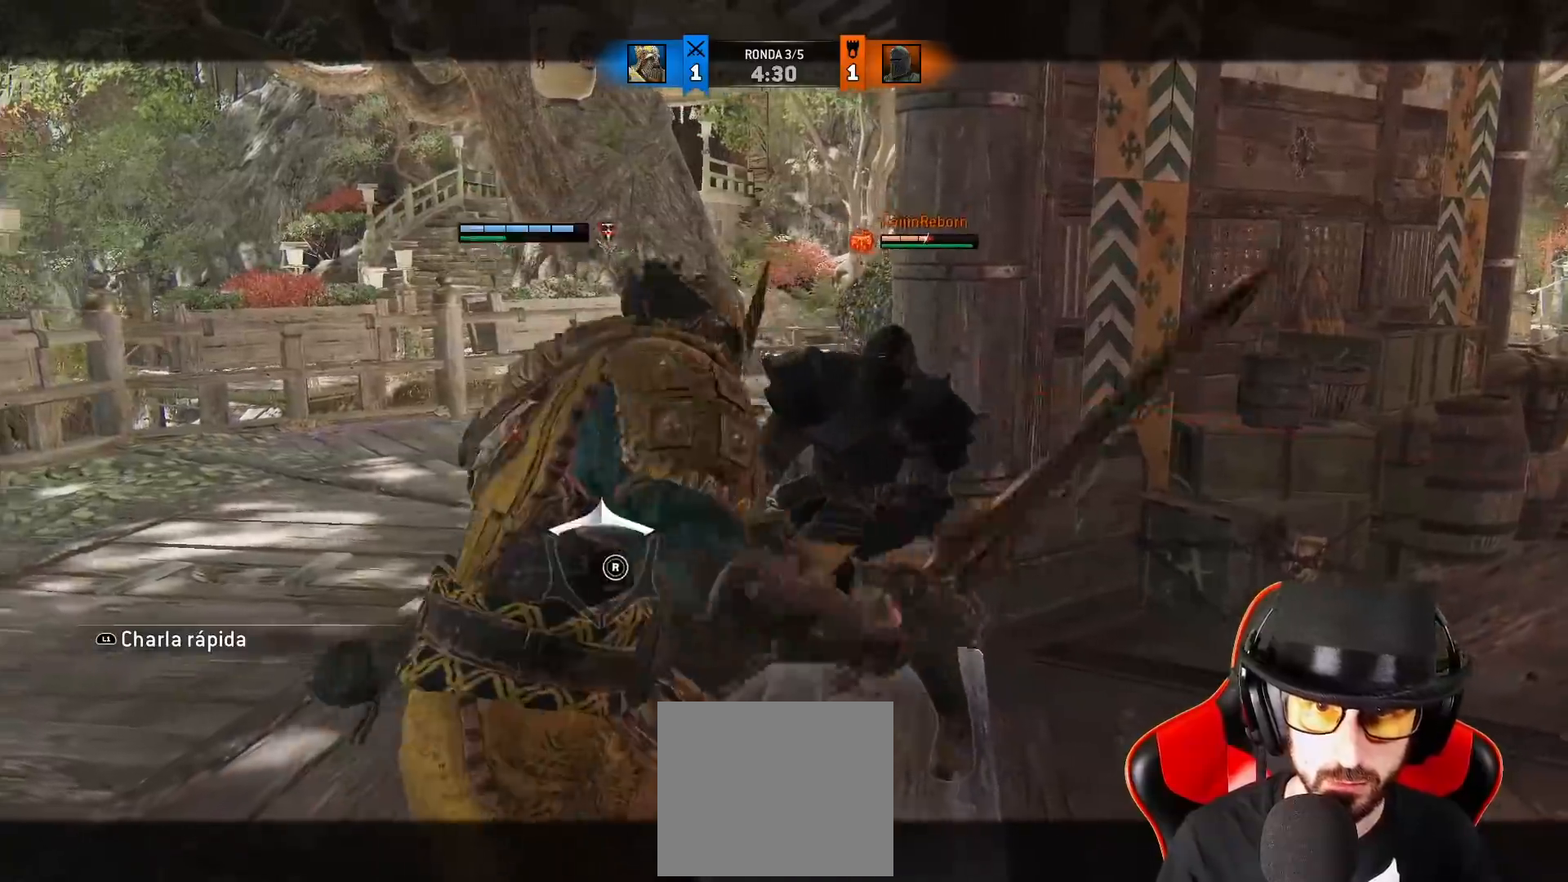
Gameplay with a controller (PlayStation layout); each line is a JSON object with the inputs held at the frame after it (dt_ms = milliseconds from this image to that frame). "events" lists button and stick changes between this image and that frame as [ms after this image, input, new state], when the widget could be followed in between.
{"dt_ms": 500, "buttons": ["L2"], "left_stick": "up-right", "right_stick": "right", "events": [[17, "right_stick", "right"], [167, "R1", "down"], [233, "R1", "up"]]}
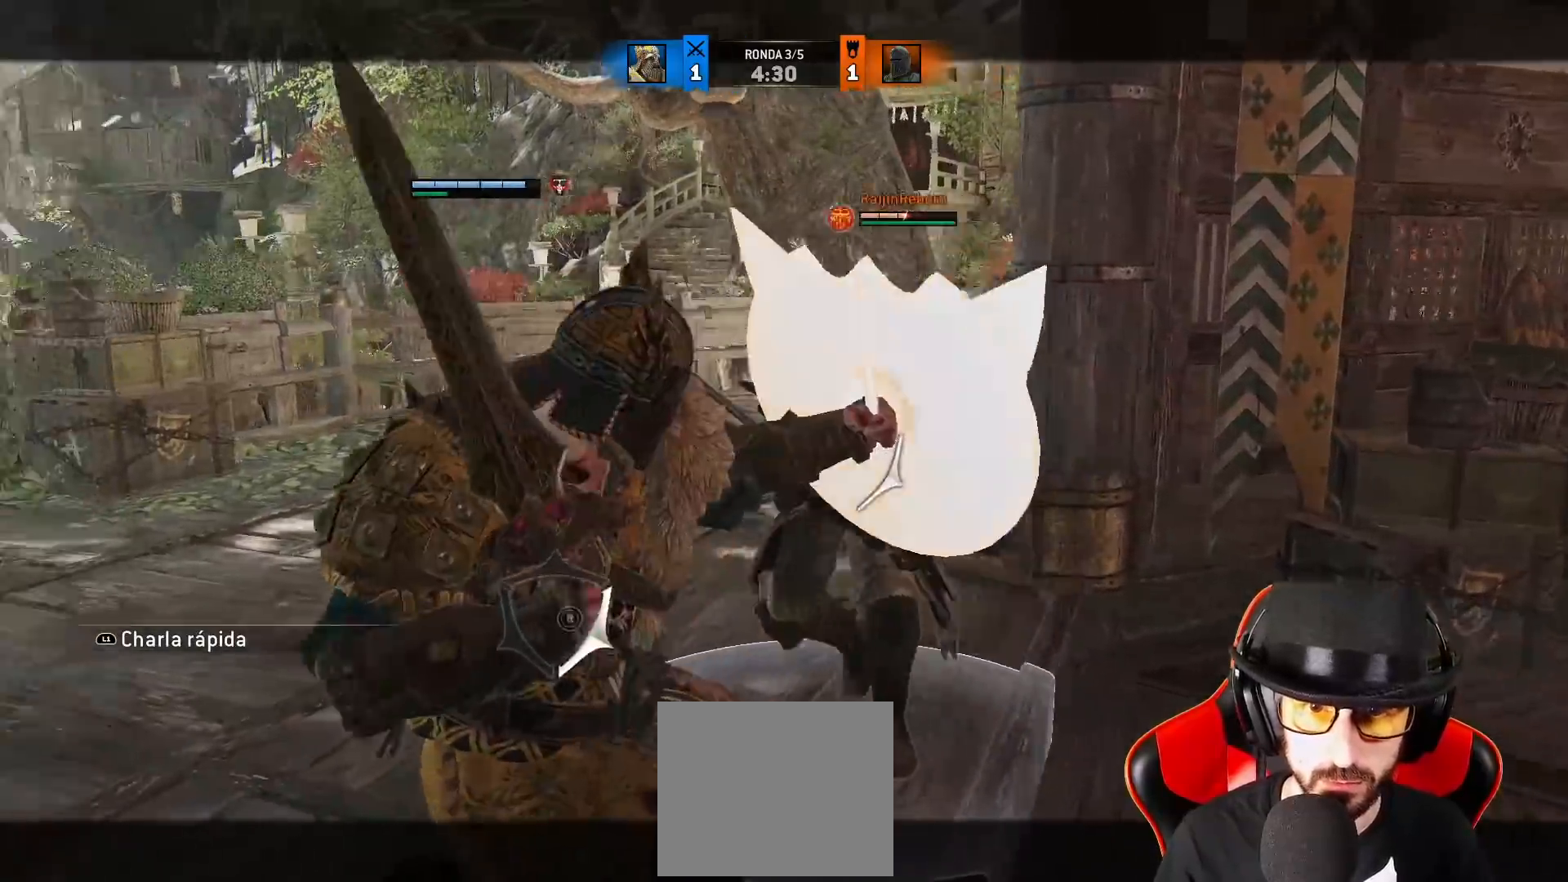
{"dt_ms": 500, "buttons": ["L2"], "left_stick": "up-right", "right_stick": "right", "events": []}
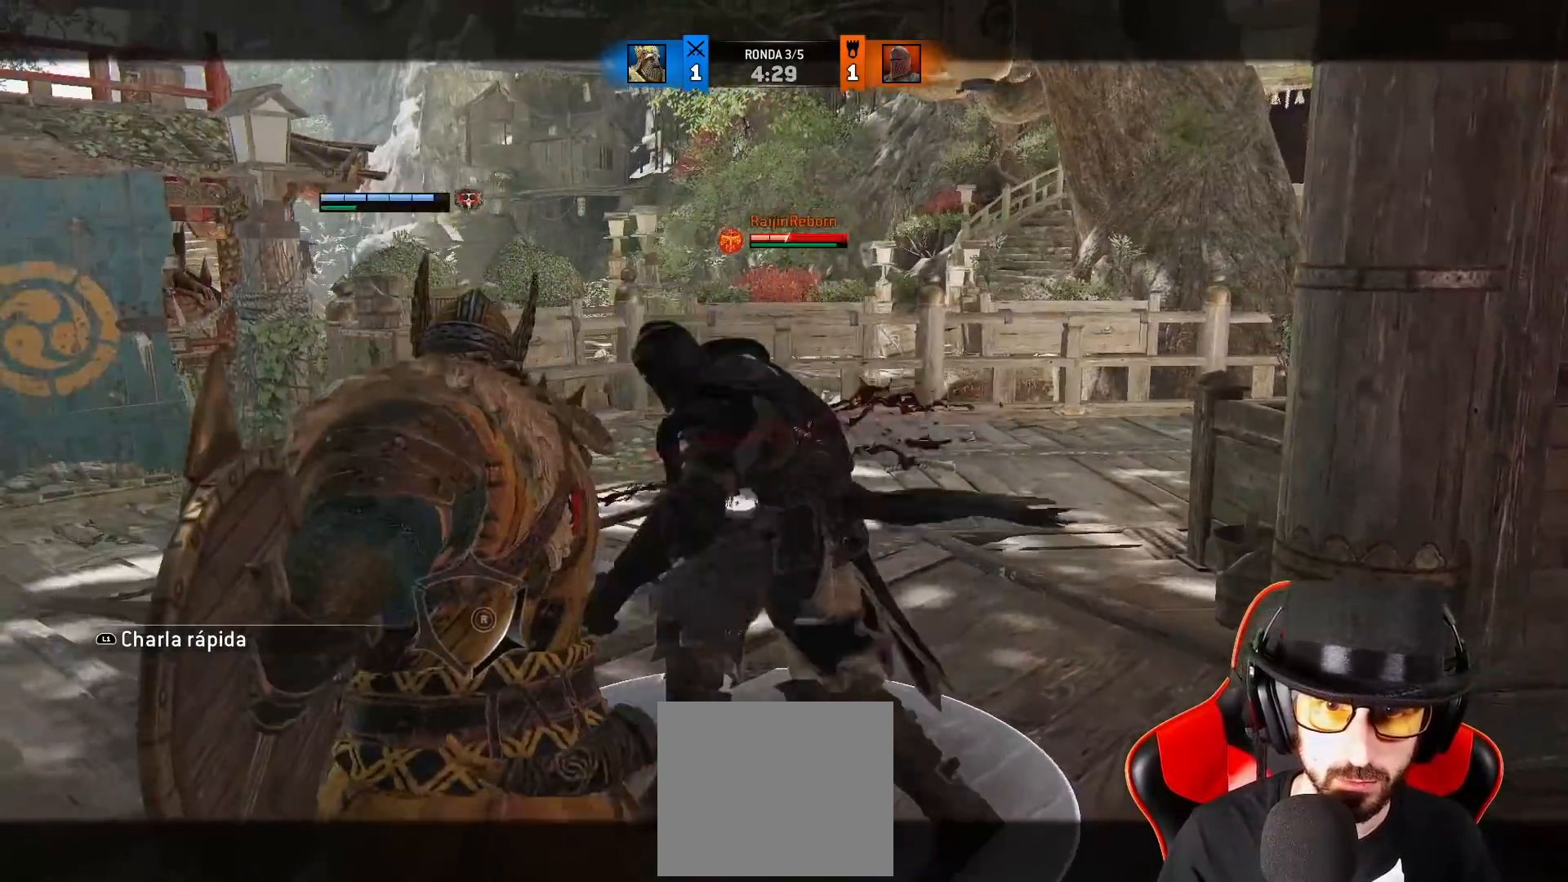
{"dt_ms": 500, "buttons": ["L2"], "left_stick": "up-right", "right_stick": "center"}
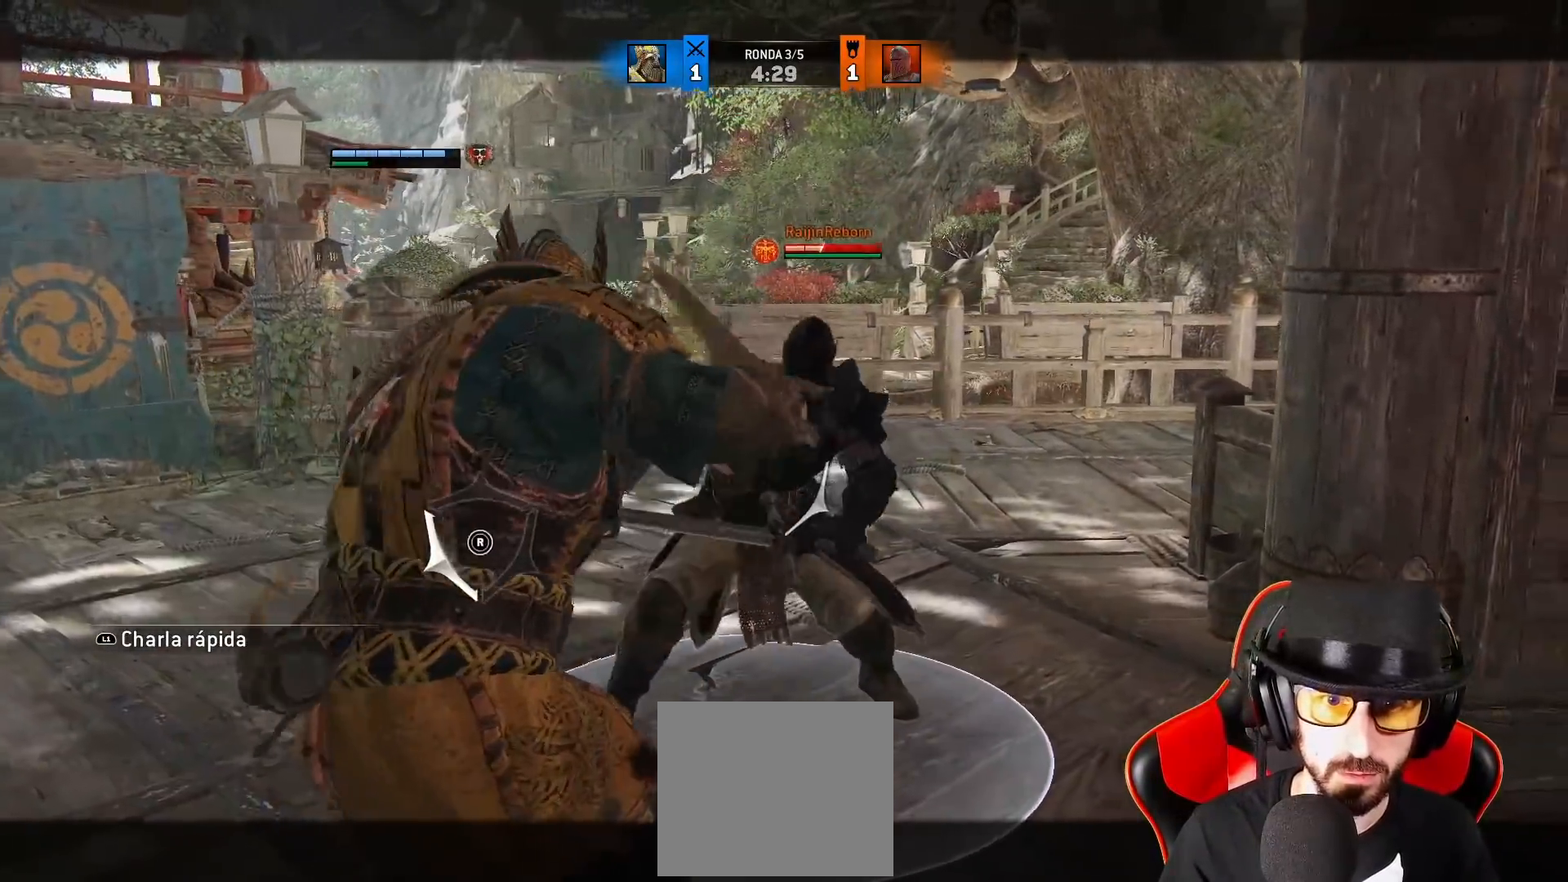
{"dt_ms": 500, "buttons": ["L2", "R1"], "left_stick": "up-right", "right_stick": "right", "events": [[17, "right_stick", "right"], [467, "R1", "down"]]}
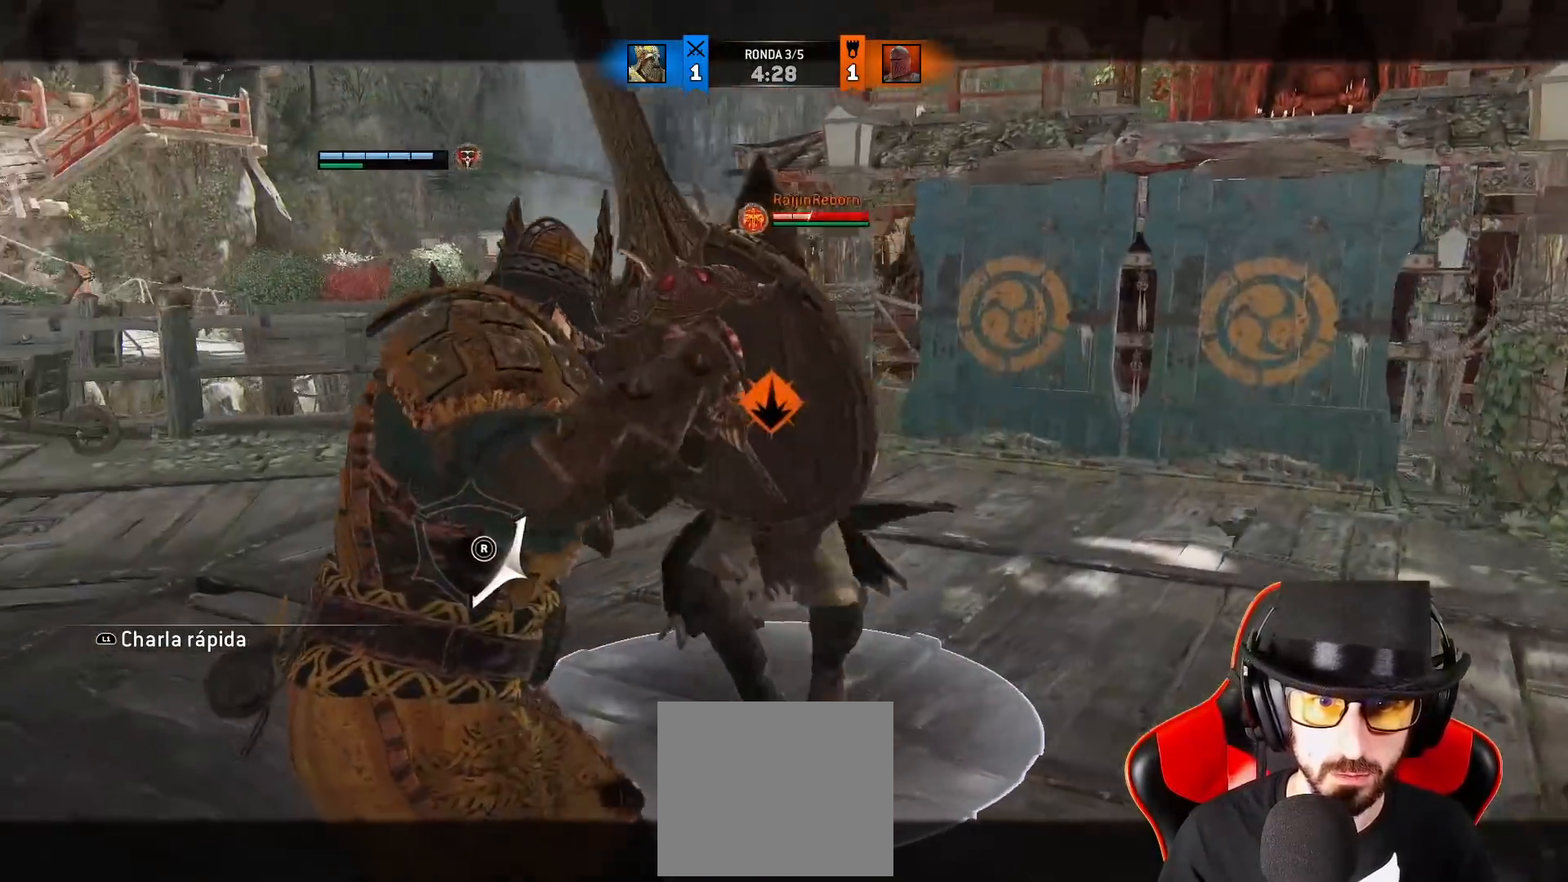
{"dt_ms": 500, "buttons": ["L2"], "left_stick": "up-right", "right_stick": "up-right", "events": [[50, "R1", "up"], [483, "right_stick", "up-right"]]}
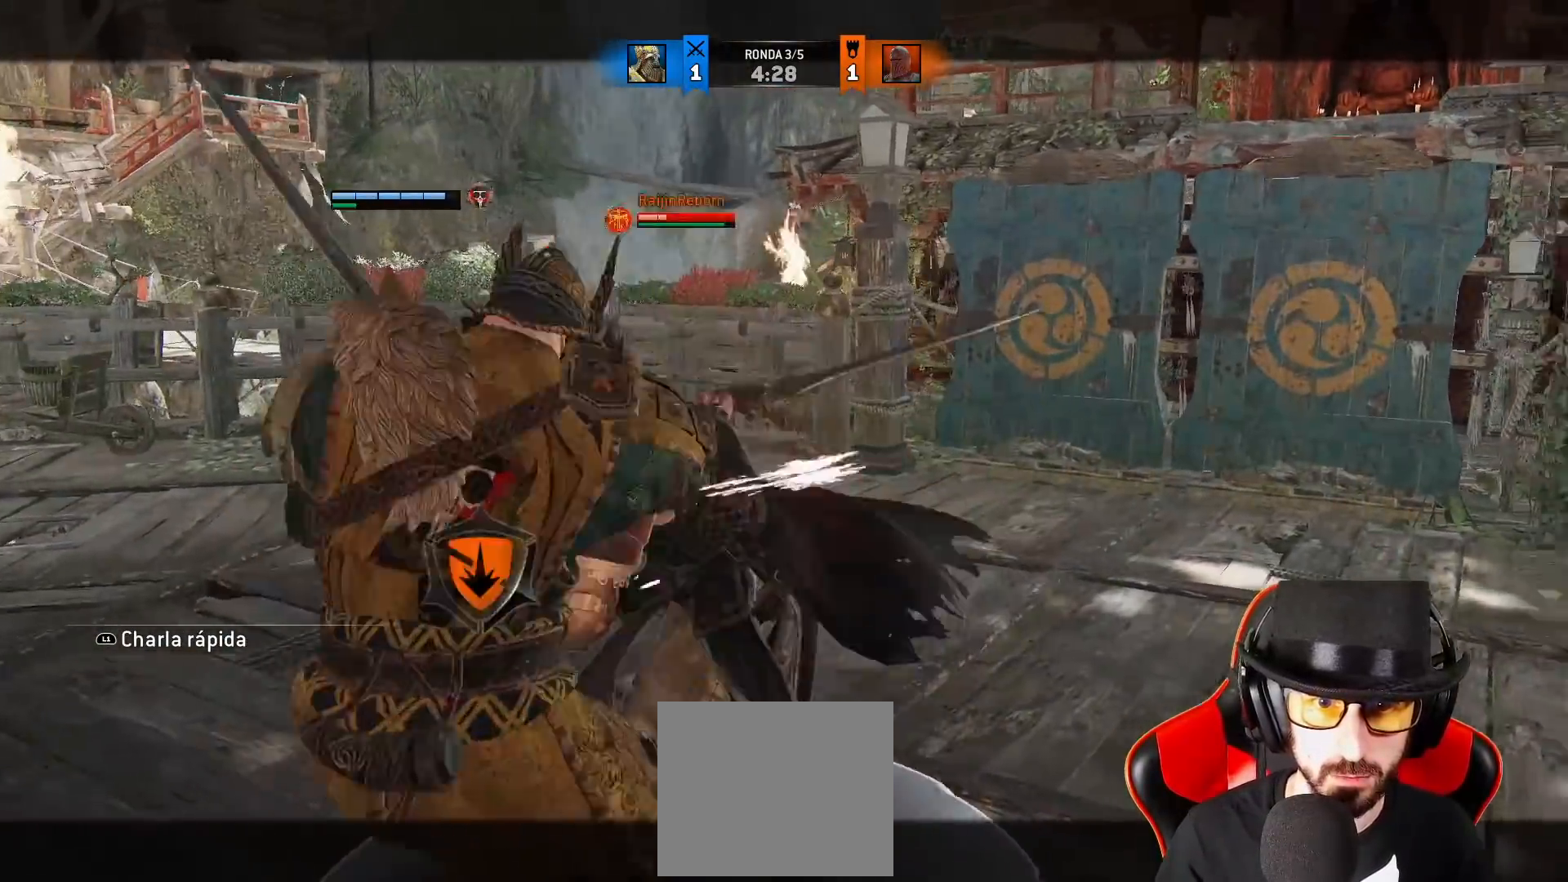
{"dt_ms": 1000, "buttons": ["L2", "L3"], "left_stick": "down", "right_stick": "center"}
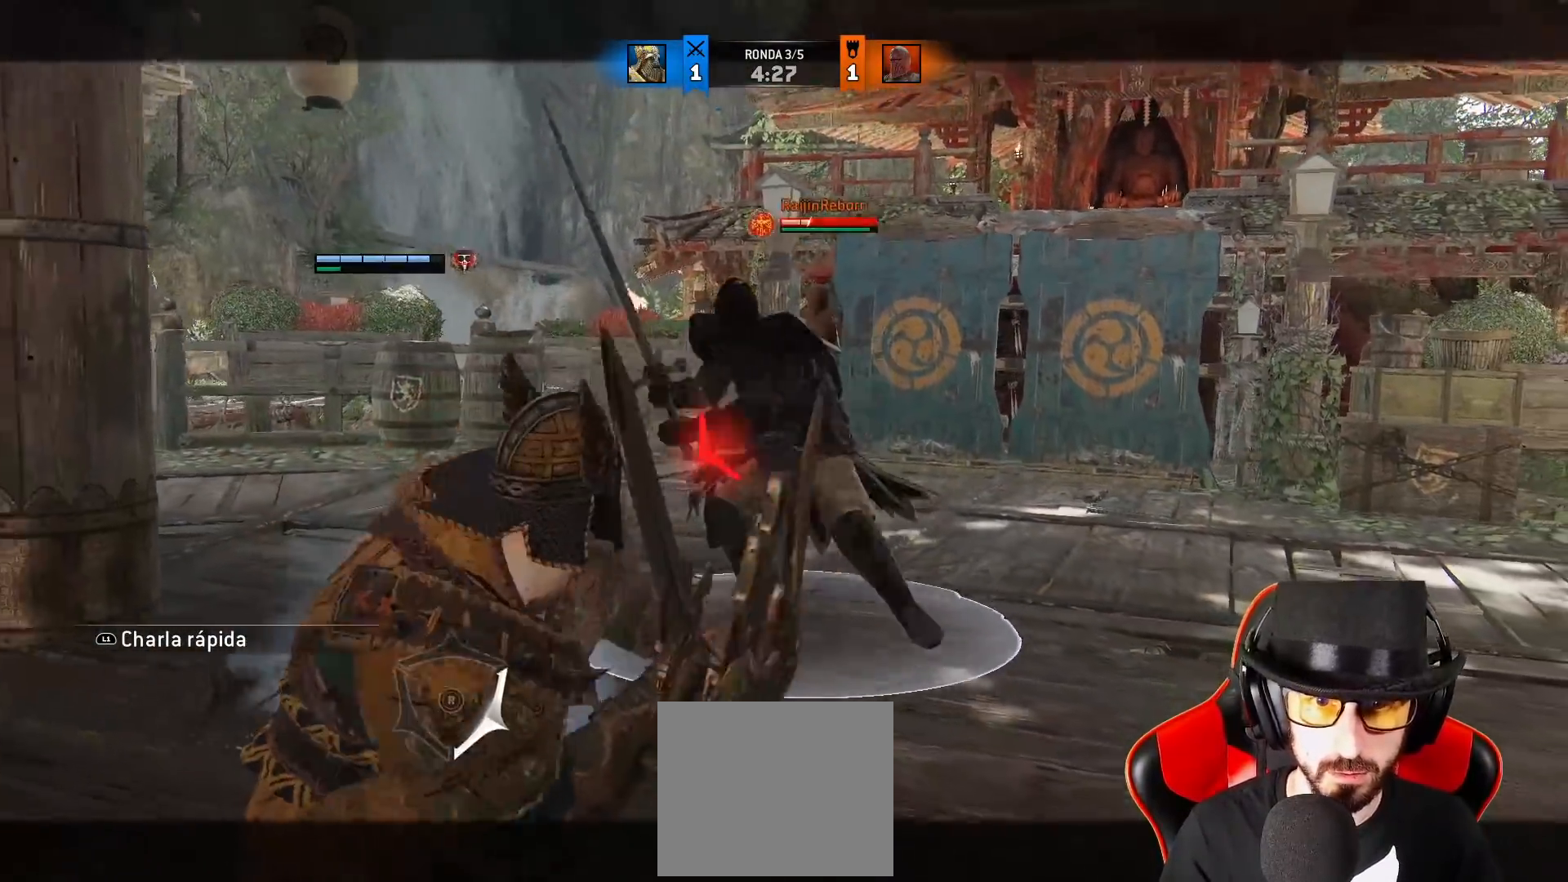
{"dt_ms": 1000, "buttons": ["L2"], "left_stick": "right", "right_stick": "left"}
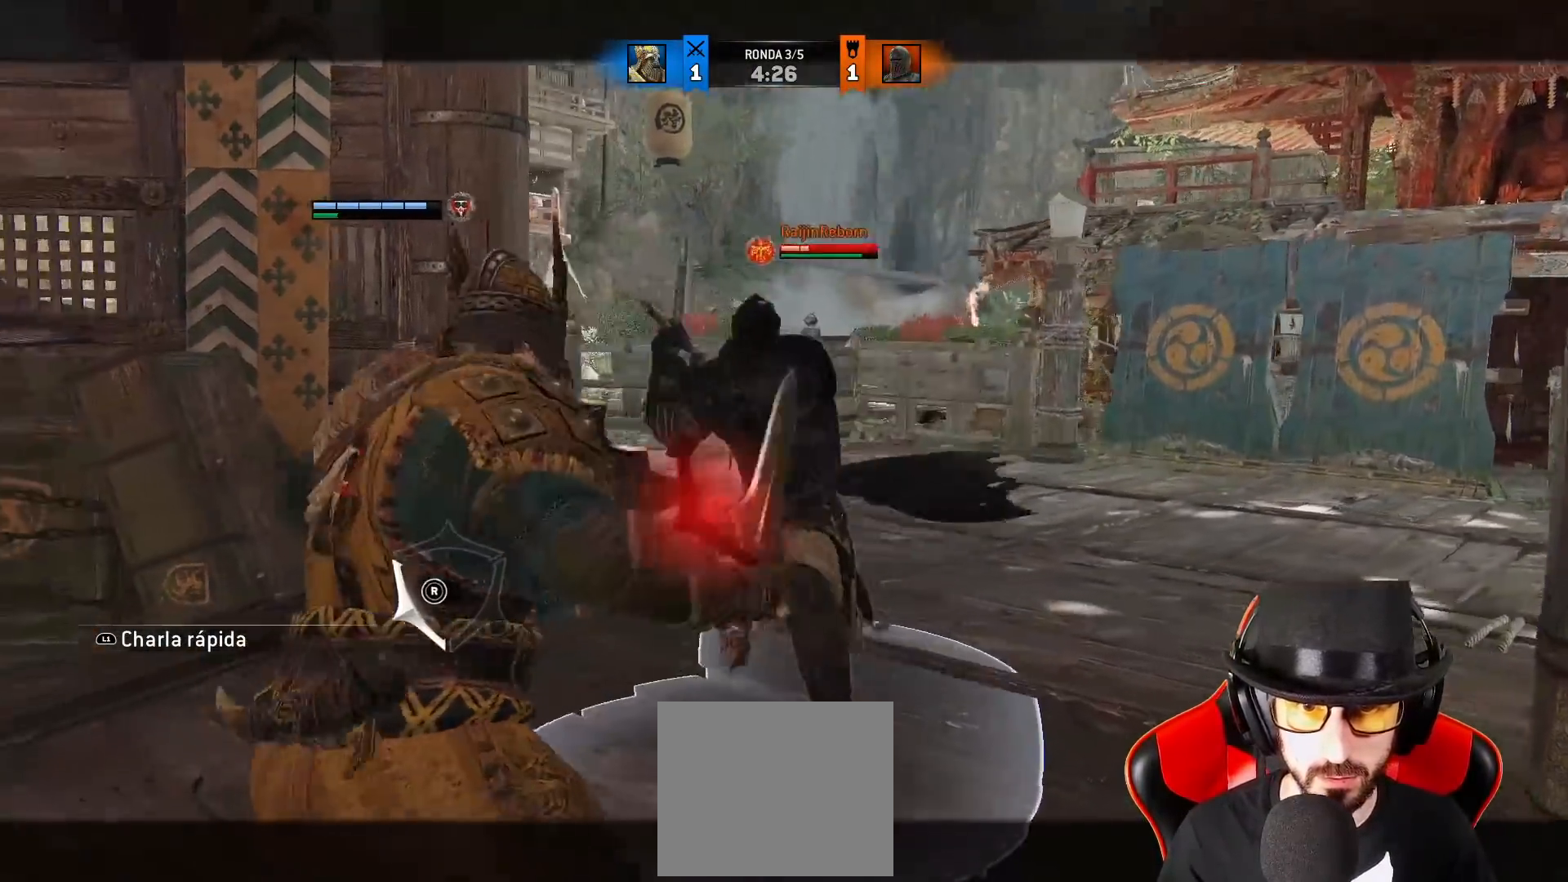
{"dt_ms": 1000, "buttons": ["L2"], "left_stick": "up-right", "right_stick": "left"}
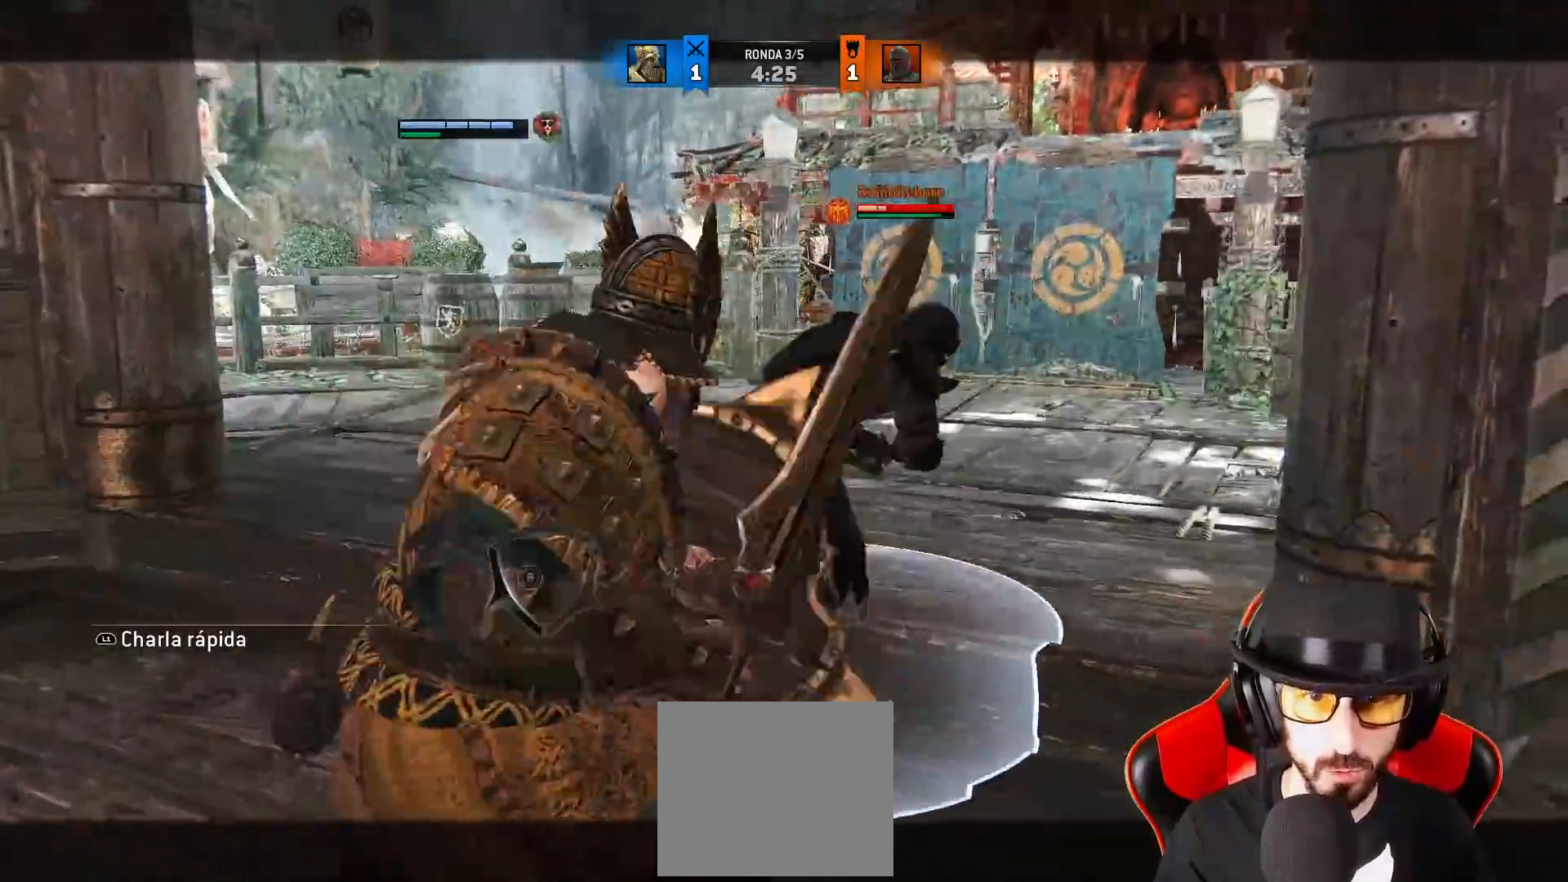
{"dt_ms": 500, "buttons": ["L2"], "left_stick": "up-right", "right_stick": "left", "events": []}
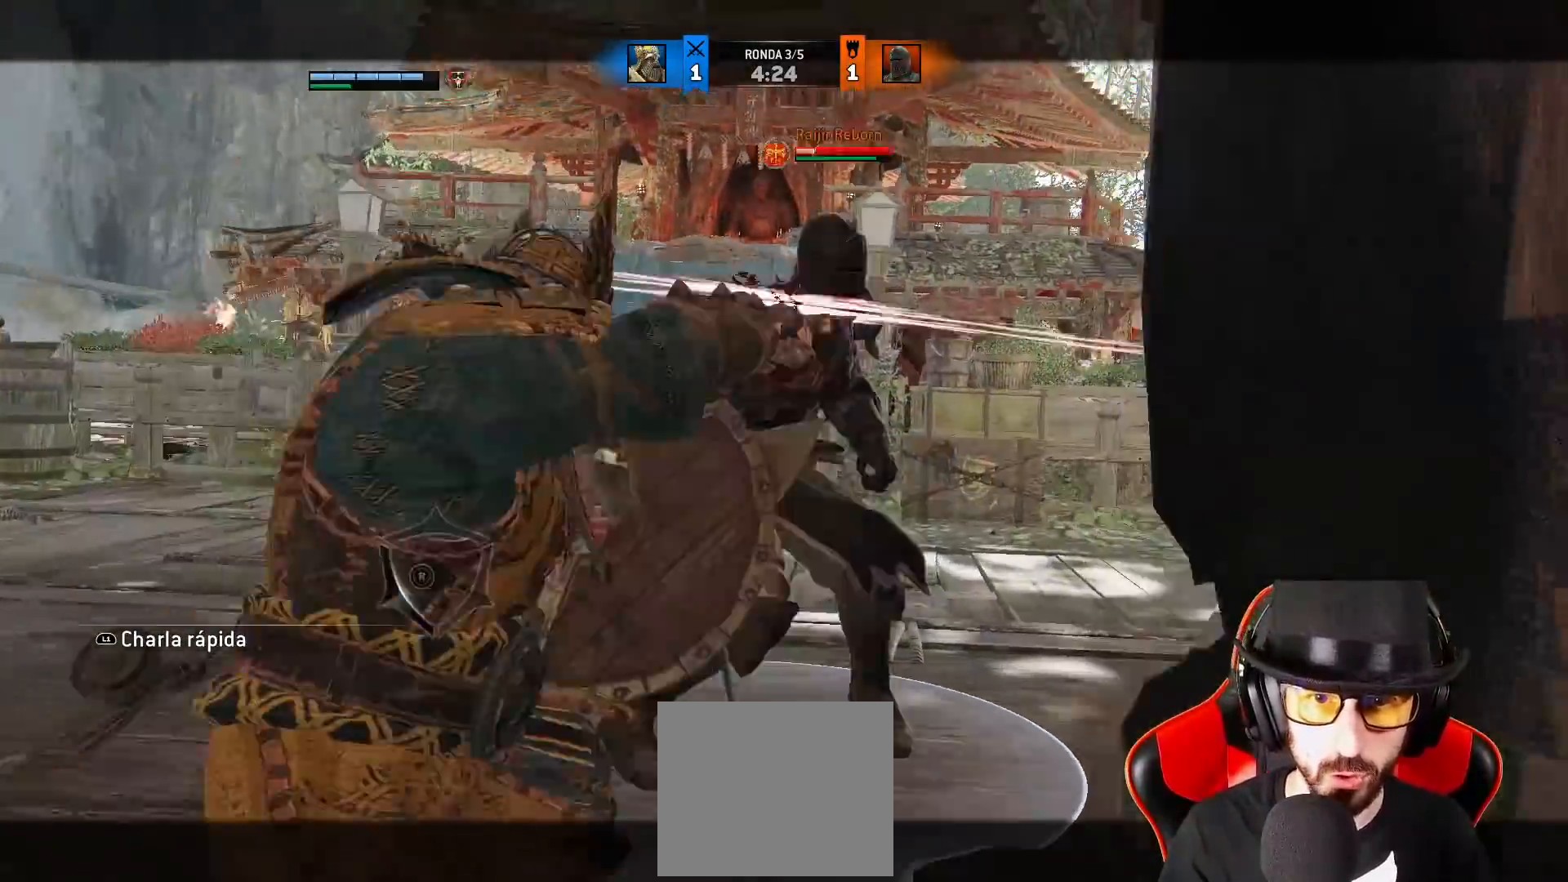
{"dt_ms": 500, "buttons": ["L2"], "left_stick": "up-left", "right_stick": "up", "events": [[233, "right_stick", "up"], [367, "left_stick", "up-left"]]}
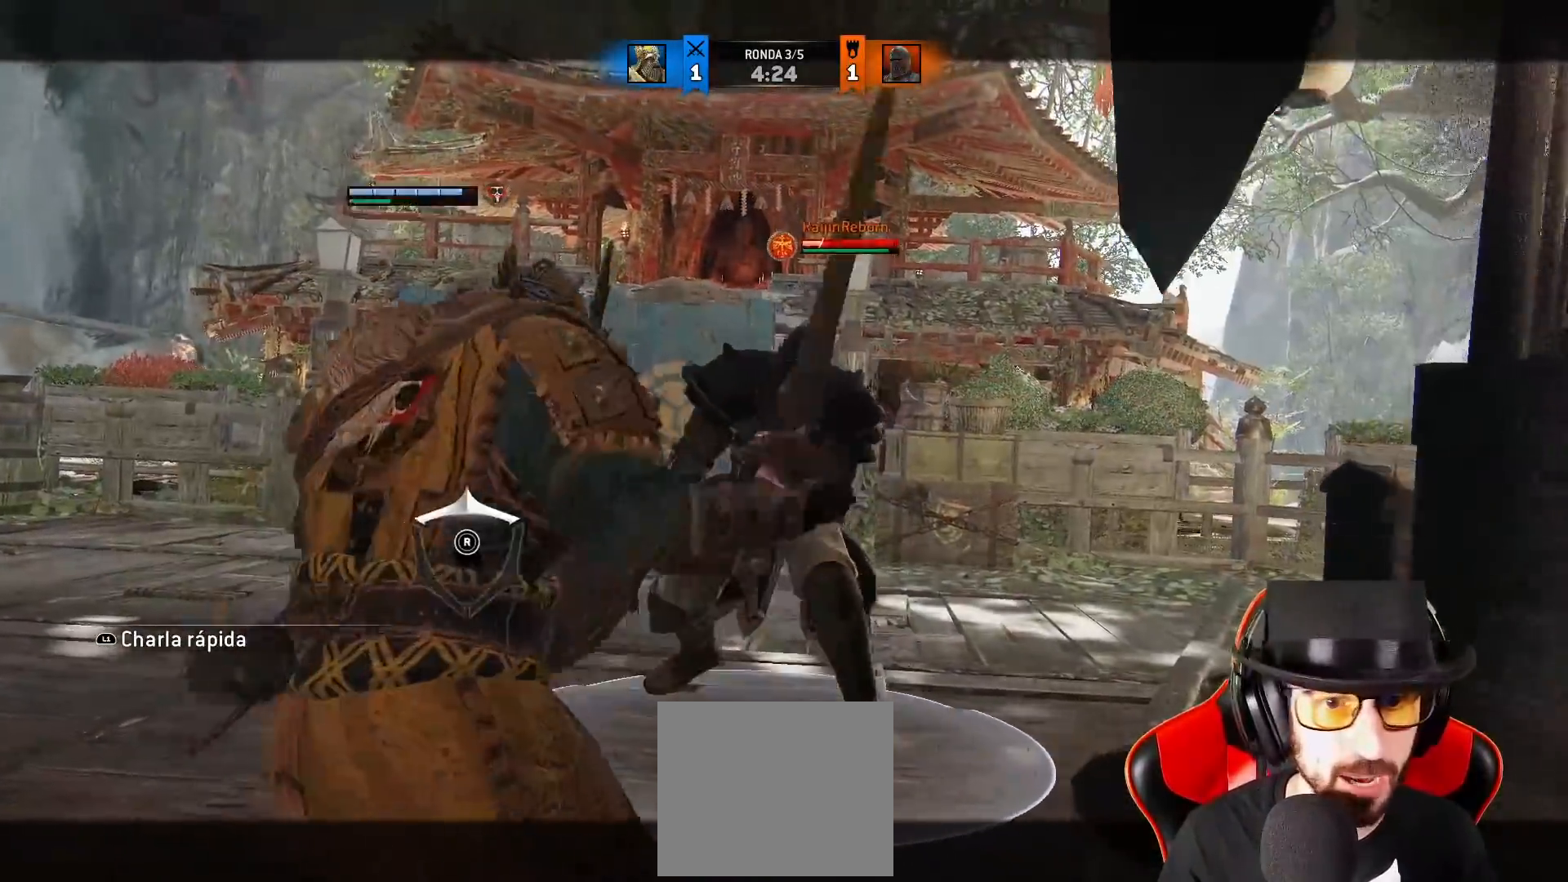
{"dt_ms": 500, "buttons": ["CROSS", "L2"], "left_stick": "left", "right_stick": "center", "events": [[133, "left_stick", "left"], [200, "right_stick", "center"], [400, "CROSS", "down"]]}
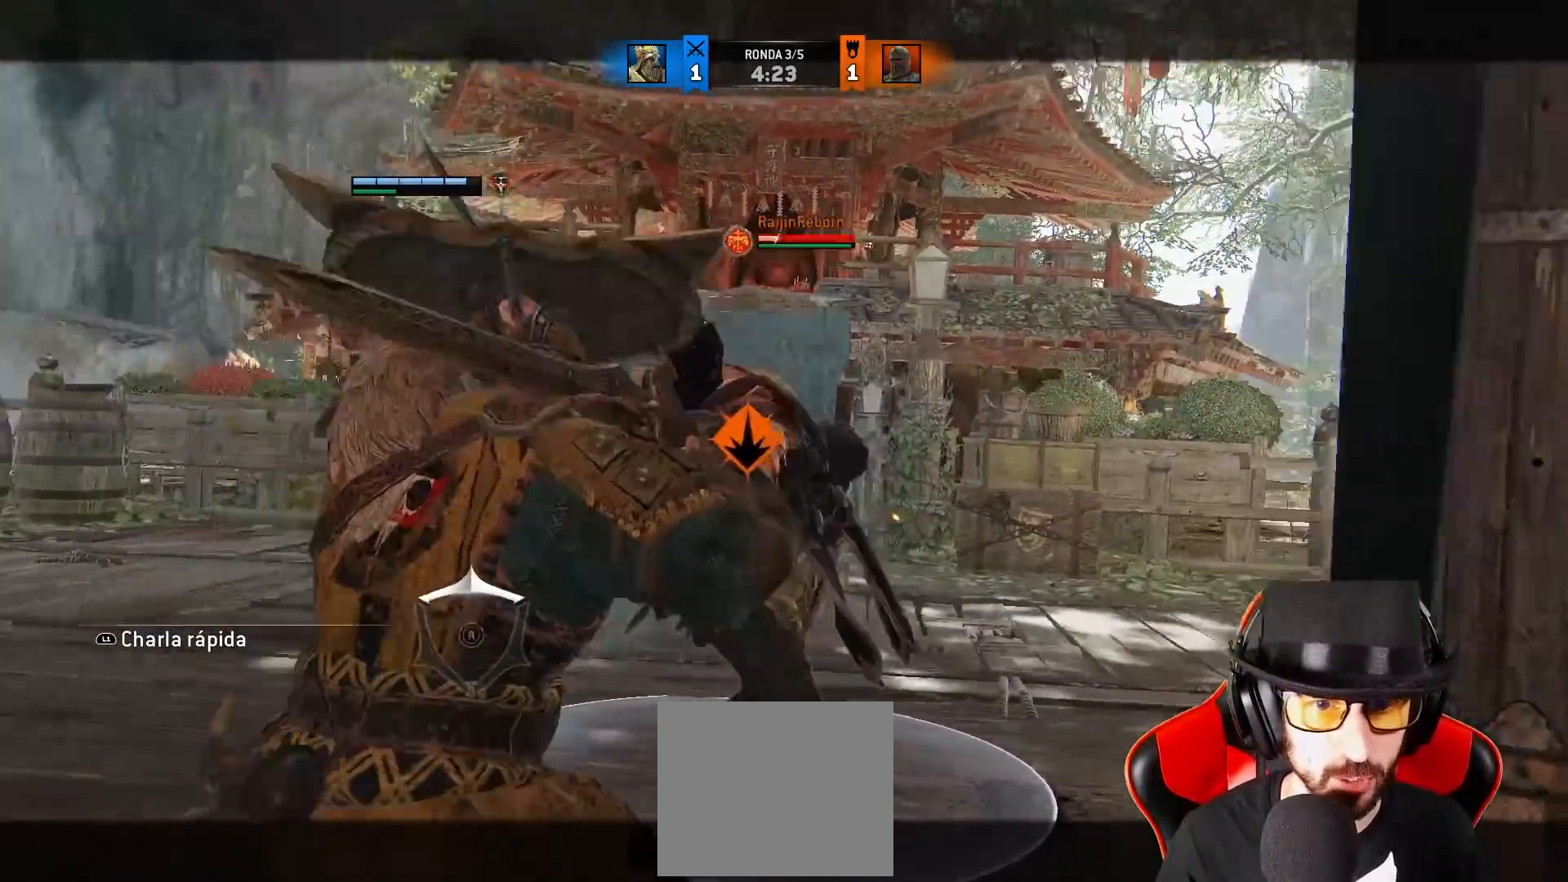
{"dt_ms": 500, "buttons": ["L2"], "left_stick": "left", "right_stick": "center", "events": [[33, "CROSS", "up"]]}